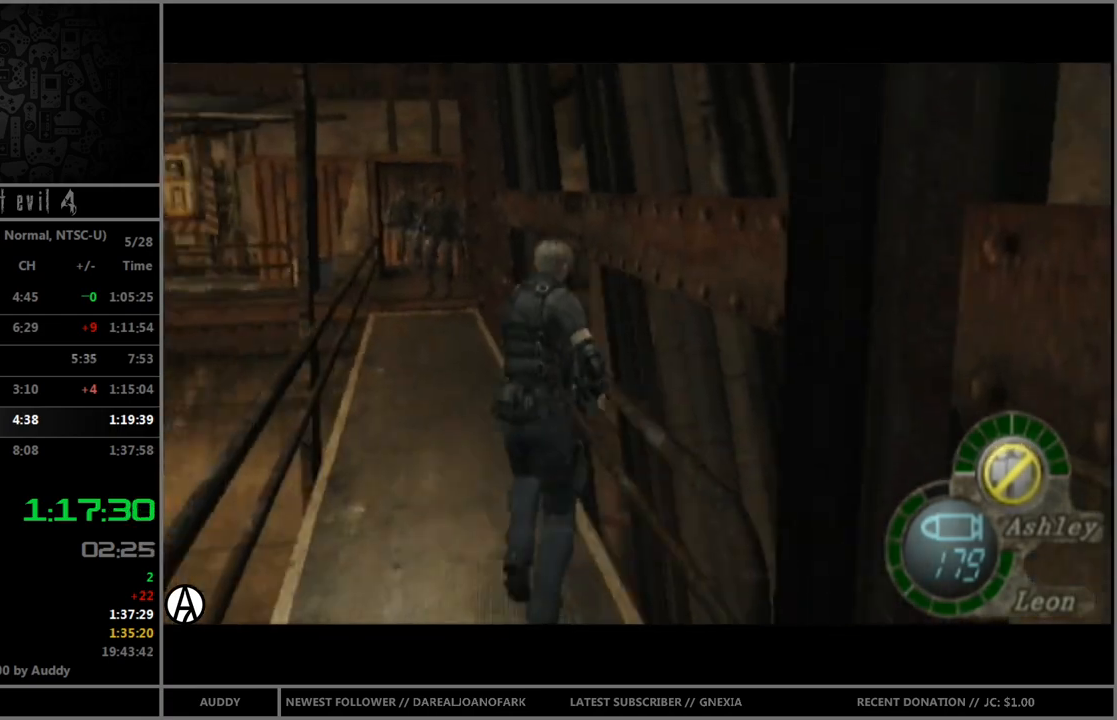
Gameplay with a controller (Nintendo layout); each line is a JSON object with the inputs held at the frame after it. "events" lists button and stick changes between this image and that frame as [ms after this image, input, new state], when the widget could be followed in between. Not read: L3 R3 START.
{"buttons": ["B"], "left_stick": "up", "right_stick": "center", "events": [[301, "left_stick", "up"]]}
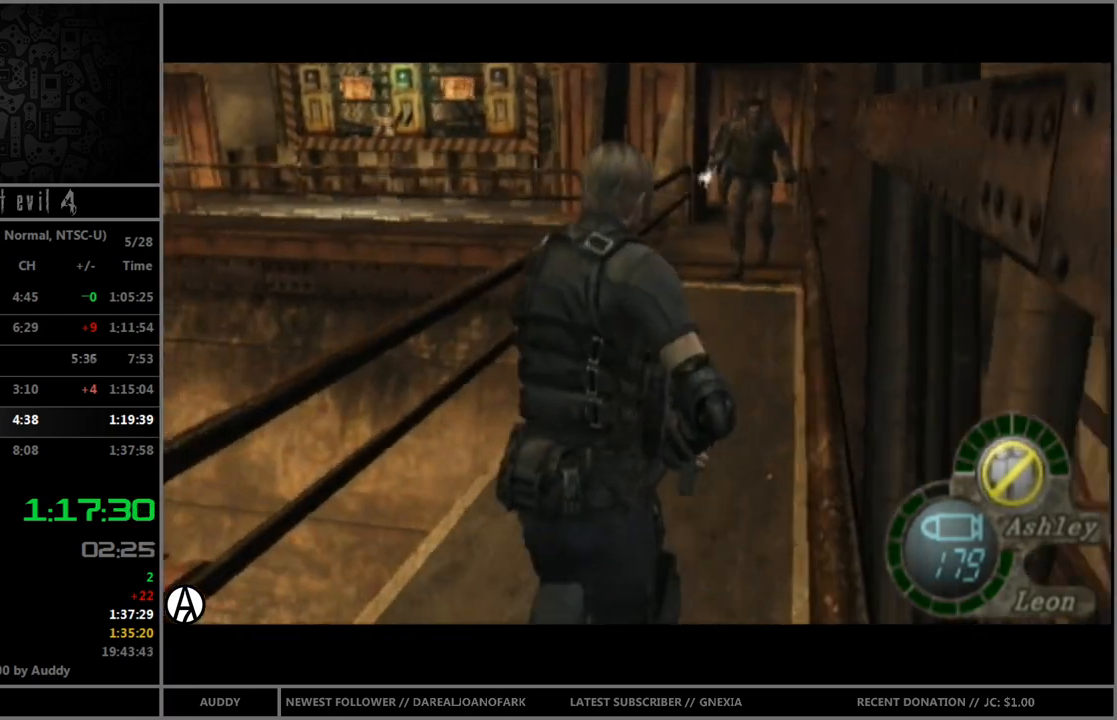
{"buttons": ["B"], "left_stick": "up", "right_stick": "center", "events": []}
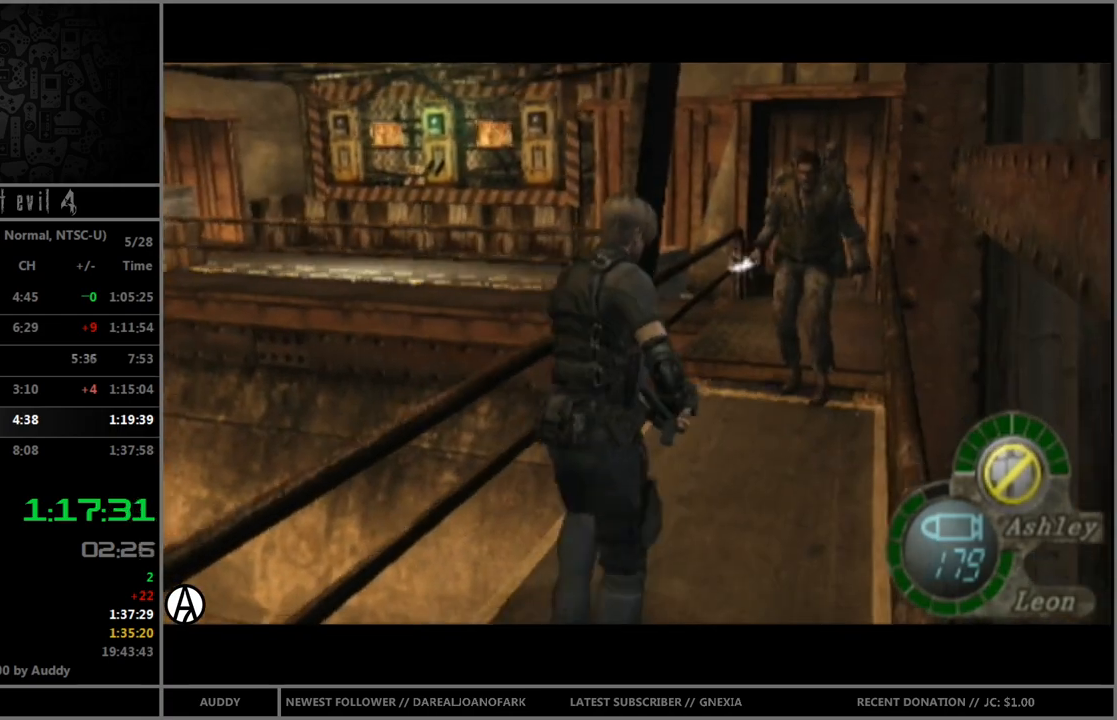
{"buttons": ["B"], "left_stick": "up-right", "right_stick": "center", "events": [[434, "left_stick", "up-right"]]}
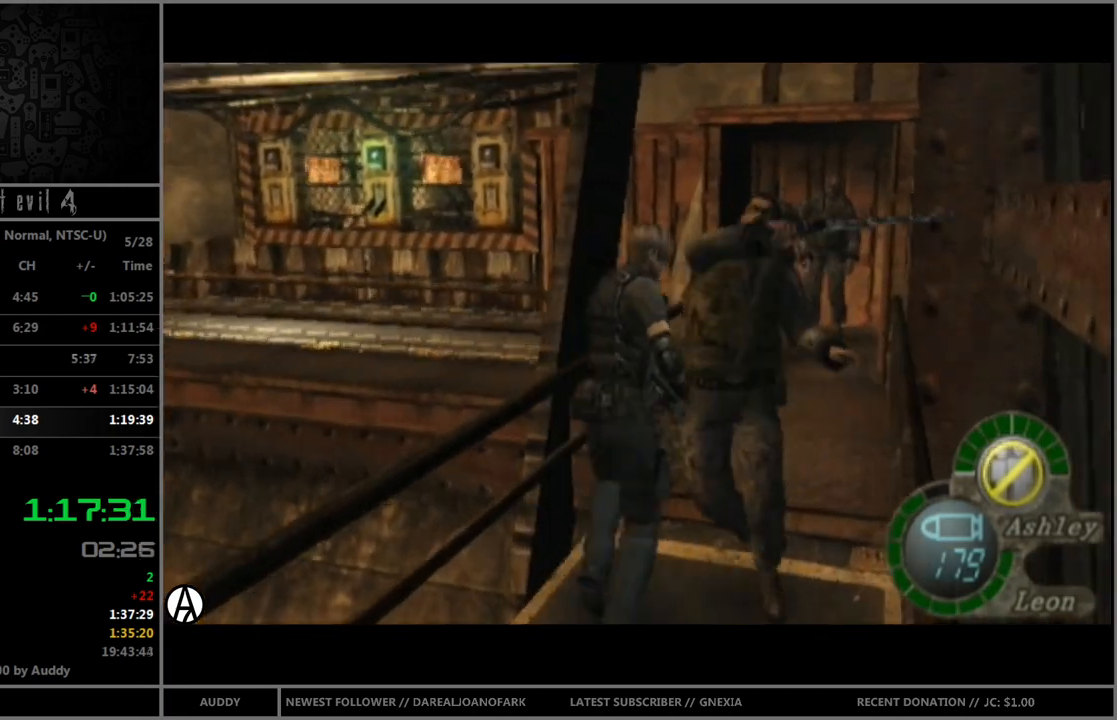
{"buttons": ["B"], "left_stick": "up", "right_stick": "center", "events": [[167, "left_stick", "up"]]}
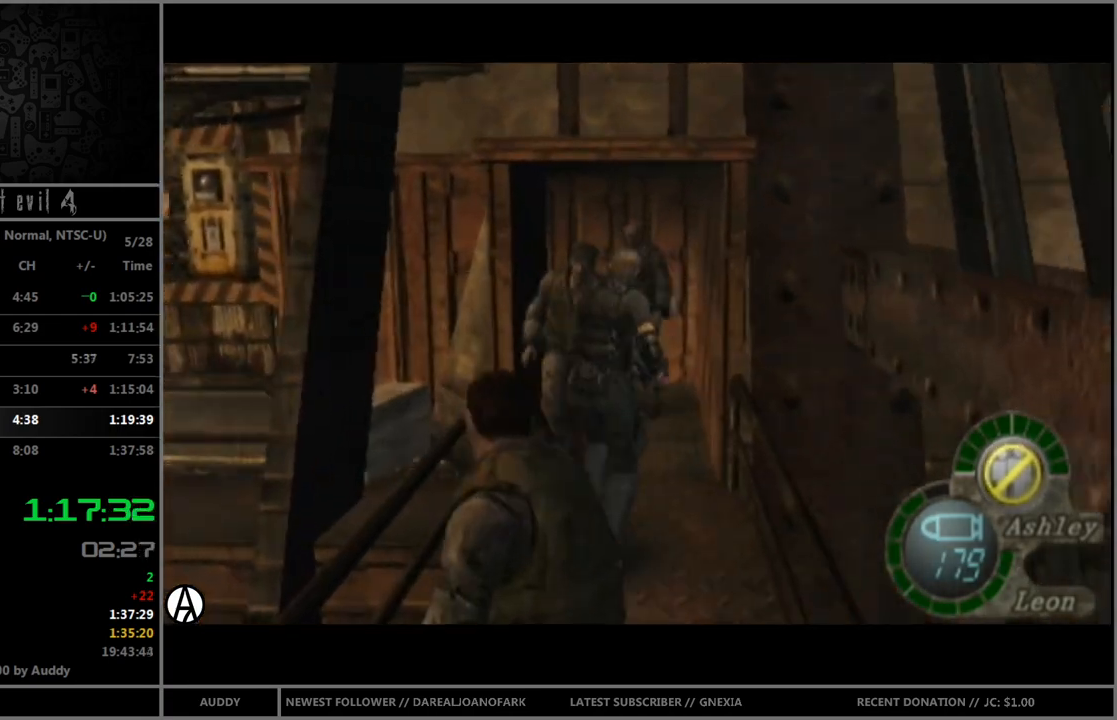
{"buttons": ["B"], "left_stick": "up-left", "right_stick": "center", "events": [[34, "left_stick", "up-left"], [134, "left_stick", "up"], [234, "left_stick", "up-left"]]}
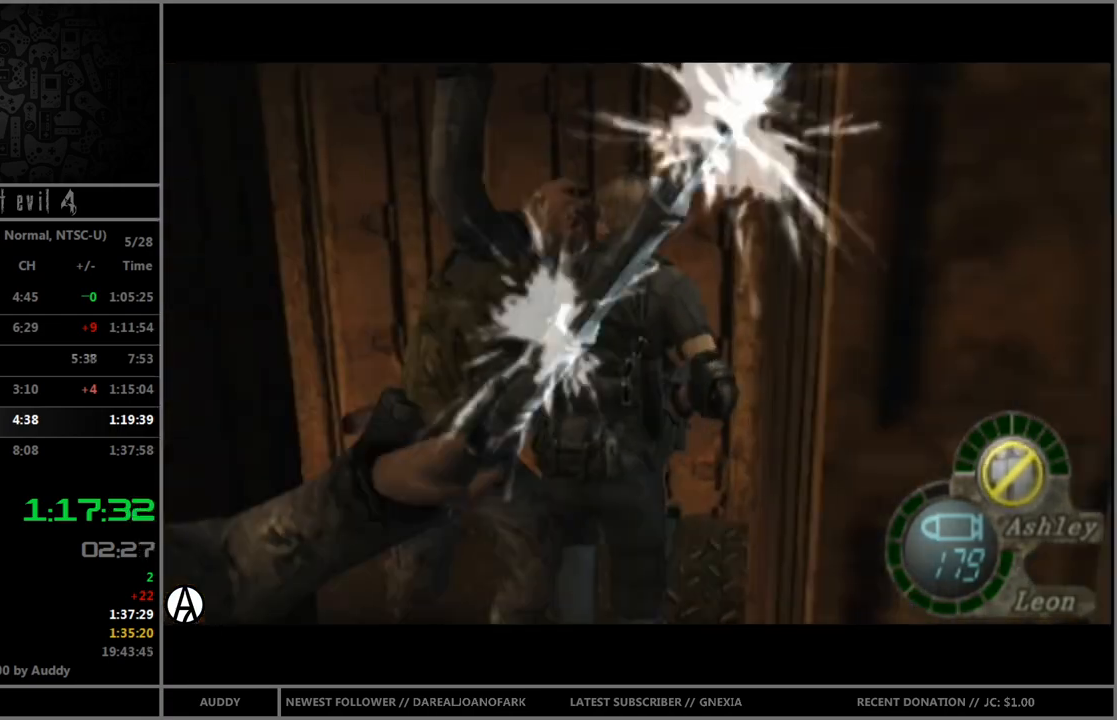
{"buttons": ["B"], "left_stick": "up-left", "right_stick": "center", "events": []}
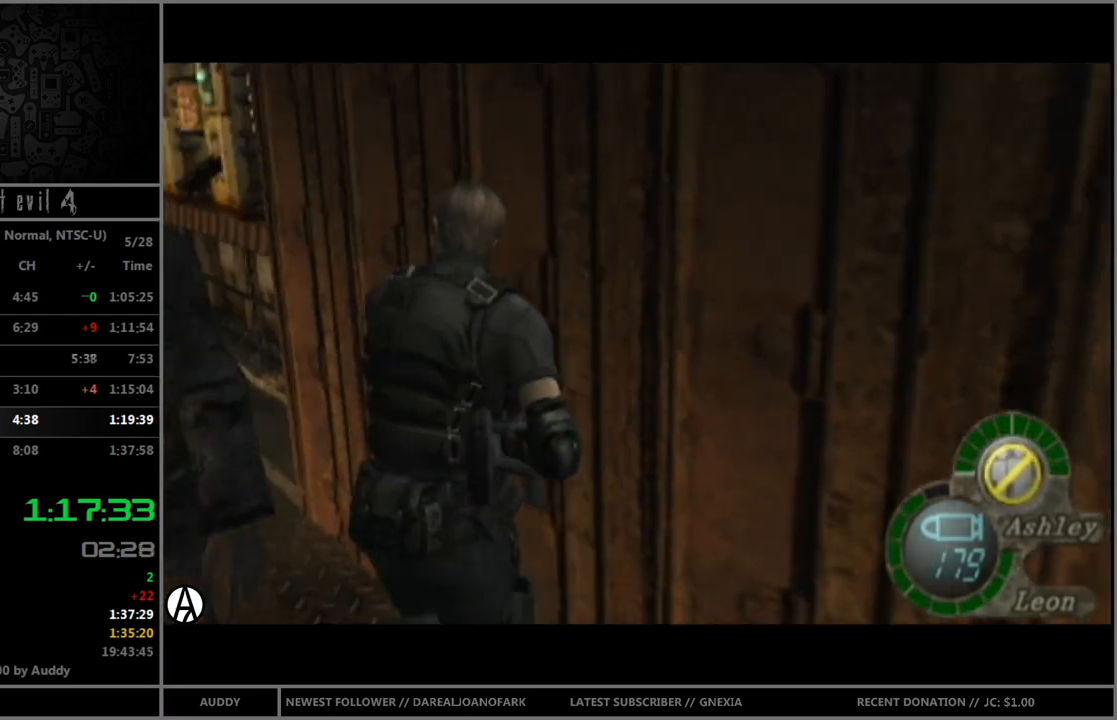
{"buttons": ["B"], "left_stick": "up", "right_stick": "center", "events": [[367, "left_stick", "up"]]}
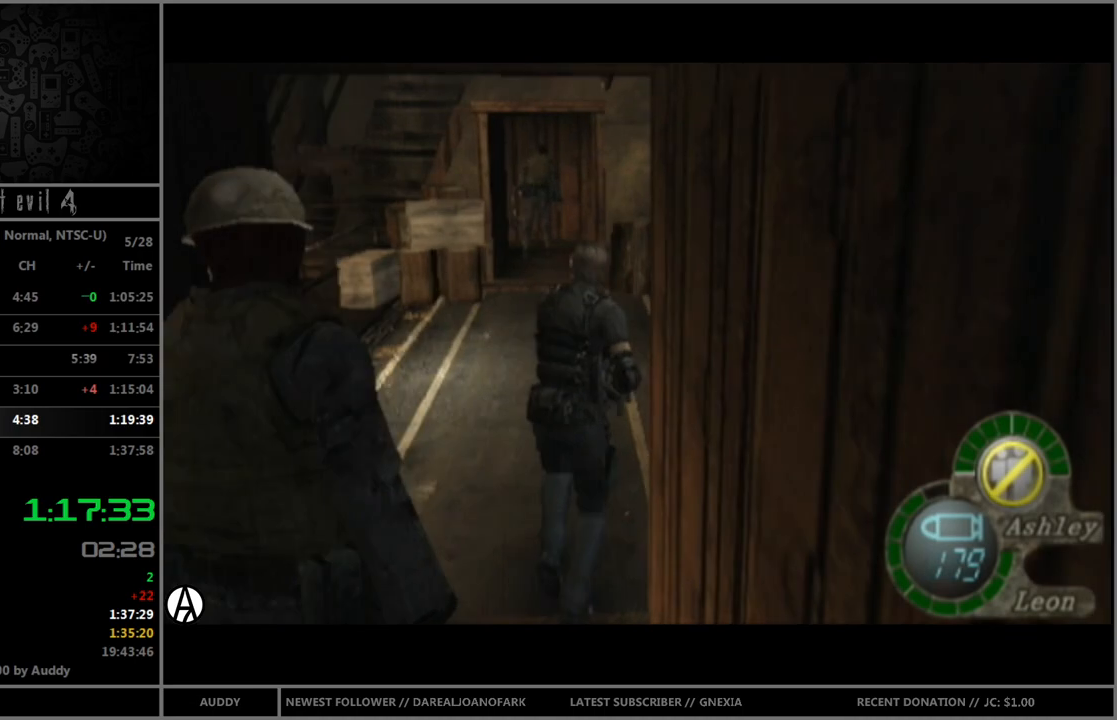
{"buttons": ["A", "B"], "left_stick": "up", "right_stick": "center", "events": [[100, "left_stick", "up-right"], [200, "left_stick", "up"], [300, "left_stick", "up-left"], [367, "A", "down"], [433, "A", "up"], [433, "left_stick", "up"], [467, "A", "down"]]}
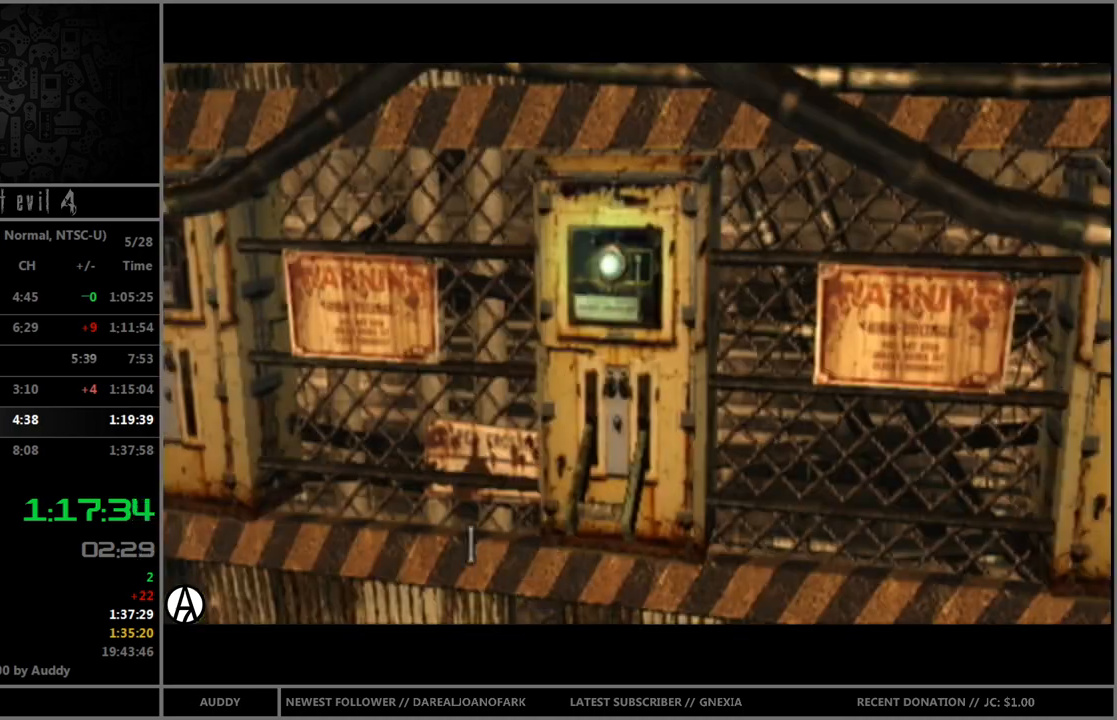
{"buttons": ["A", "B"], "left_stick": "up", "right_stick": "center", "events": [[67, "A", "up"], [134, "A", "down"], [167, "A", "up"], [234, "A", "down"], [301, "A", "up"], [367, "A", "down"], [434, "A", "up"], [467, "A", "down"]]}
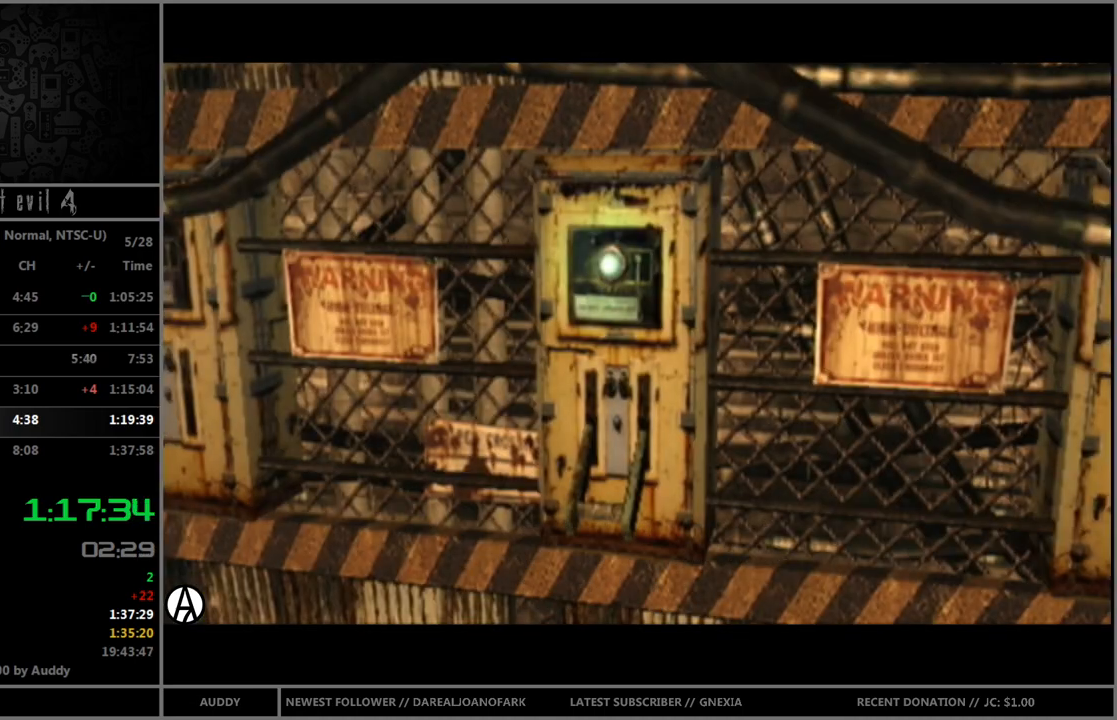
{"buttons": ["B"], "left_stick": "up-left", "right_stick": "center", "events": [[33, "A", "up"], [66, "A", "down"], [66, "left_stick", "up-left"], [133, "A", "up"], [200, "A", "down"], [267, "A", "up"], [367, "A", "down"], [400, "A", "up"], [433, "A", "down"], [500, "A", "up"]]}
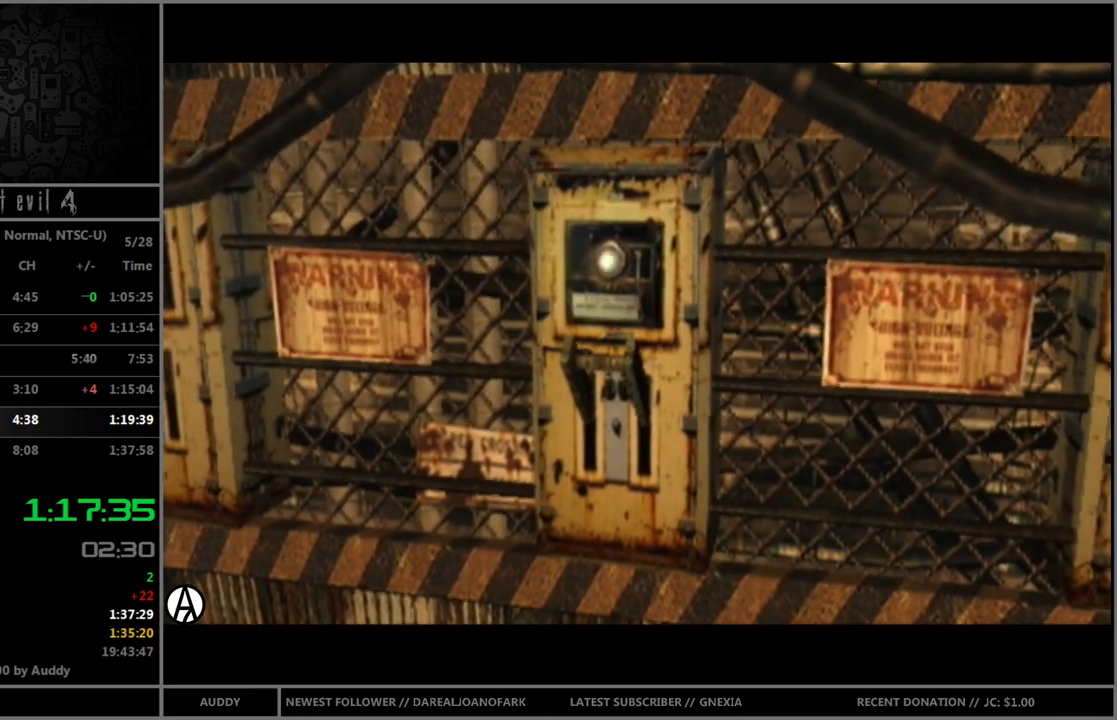
{"buttons": ["B"], "left_stick": "up-left", "right_stick": "center", "events": [[100, "A", "down"], [167, "A", "up"], [234, "A", "down"], [301, "A", "up"], [367, "A", "down"], [401, "A", "up"], [467, "A", "down"], [501, "A", "up"]]}
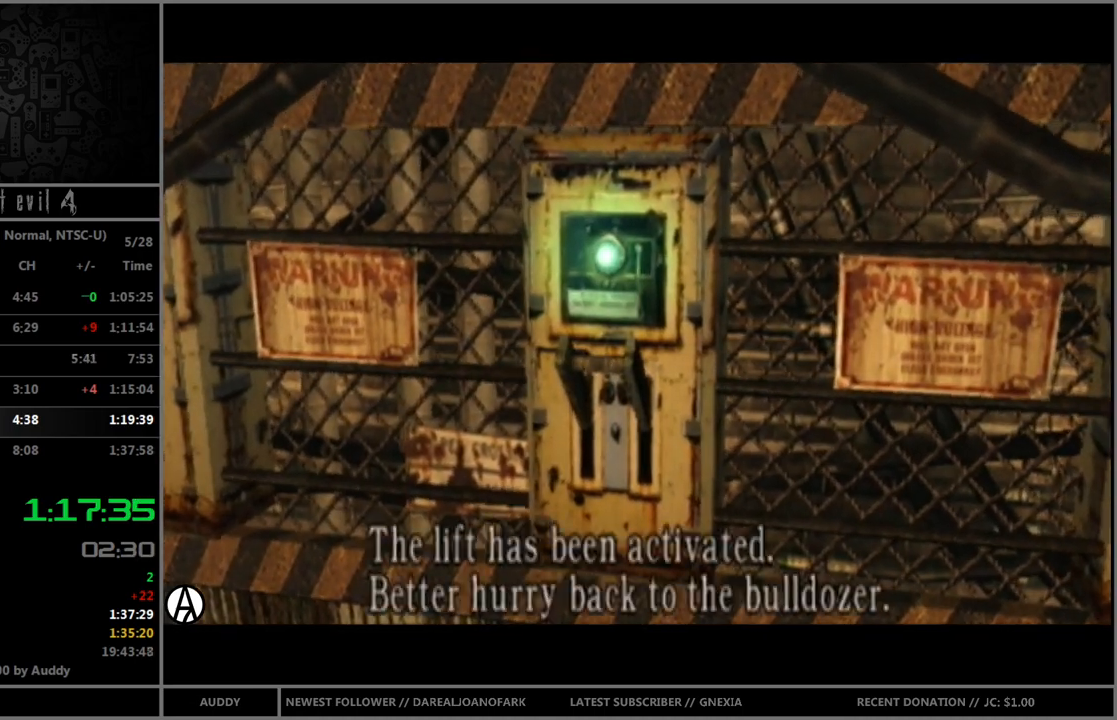
{"buttons": ["B"], "left_stick": "up", "right_stick": "center", "events": [[66, "A", "down"], [133, "A", "up"], [200, "A", "down"], [300, "A", "up"], [500, "left_stick", "up"]]}
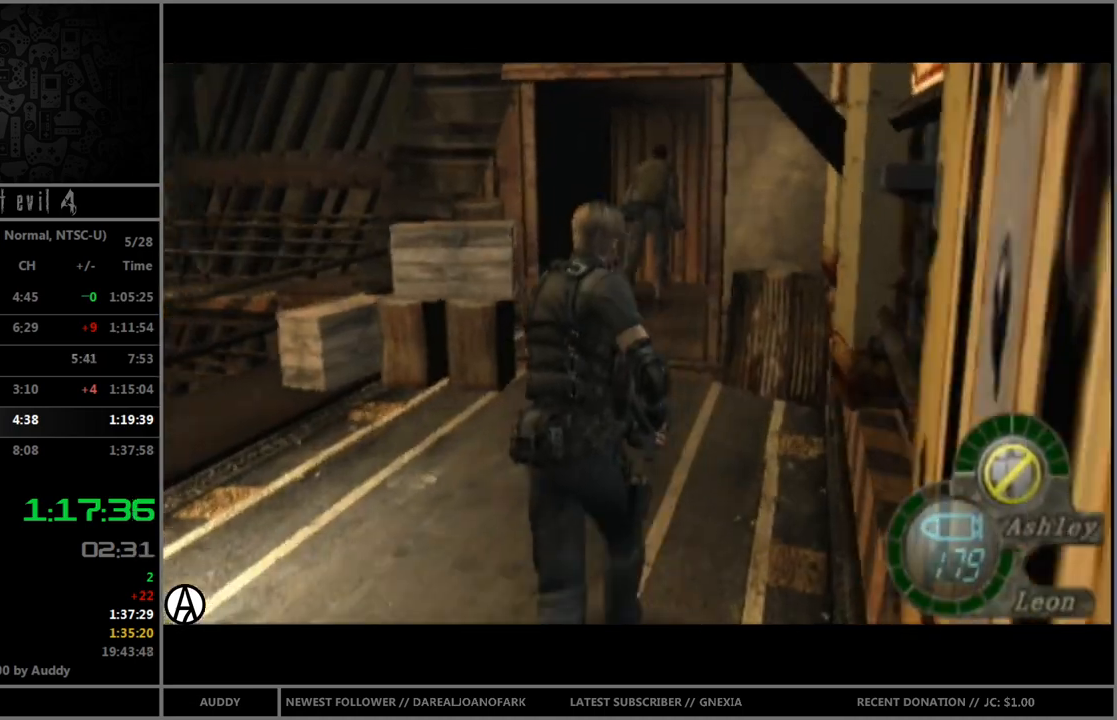
{"buttons": ["B"], "left_stick": "up", "right_stick": "center", "events": [[134, "left_stick", "up-right"], [301, "left_stick", "up"]]}
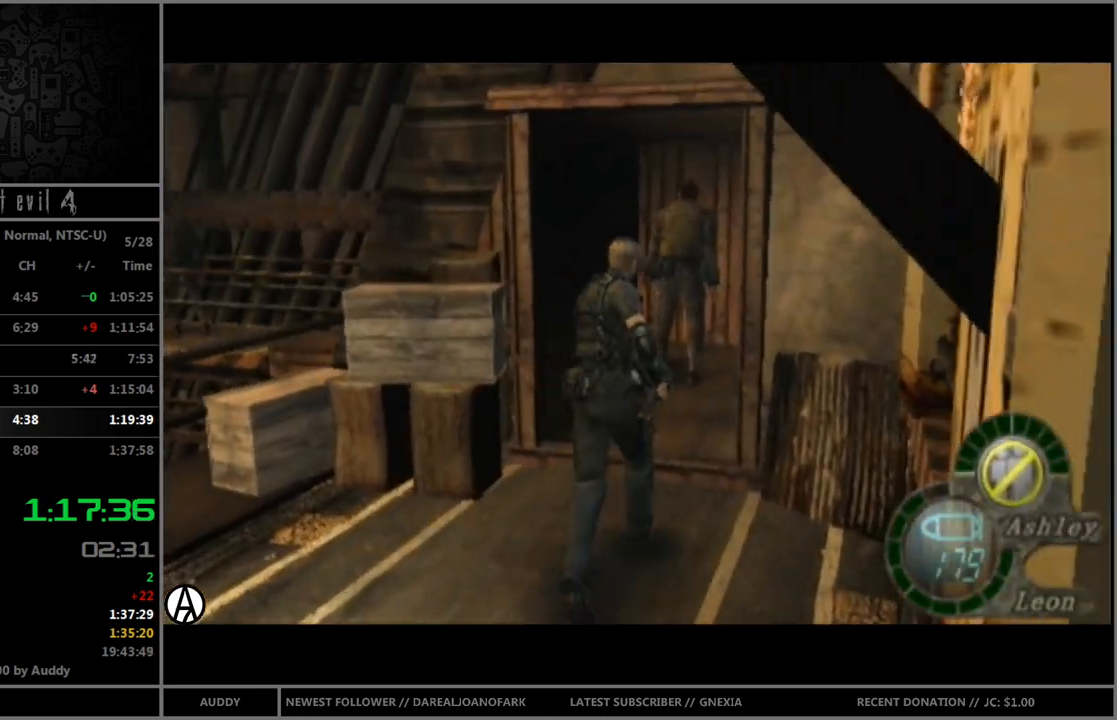
{"buttons": ["B"], "left_stick": "up-left", "right_stick": "center", "events": [[66, "left_stick", "up-right"], [267, "left_stick", "up"], [400, "left_stick", "up-left"]]}
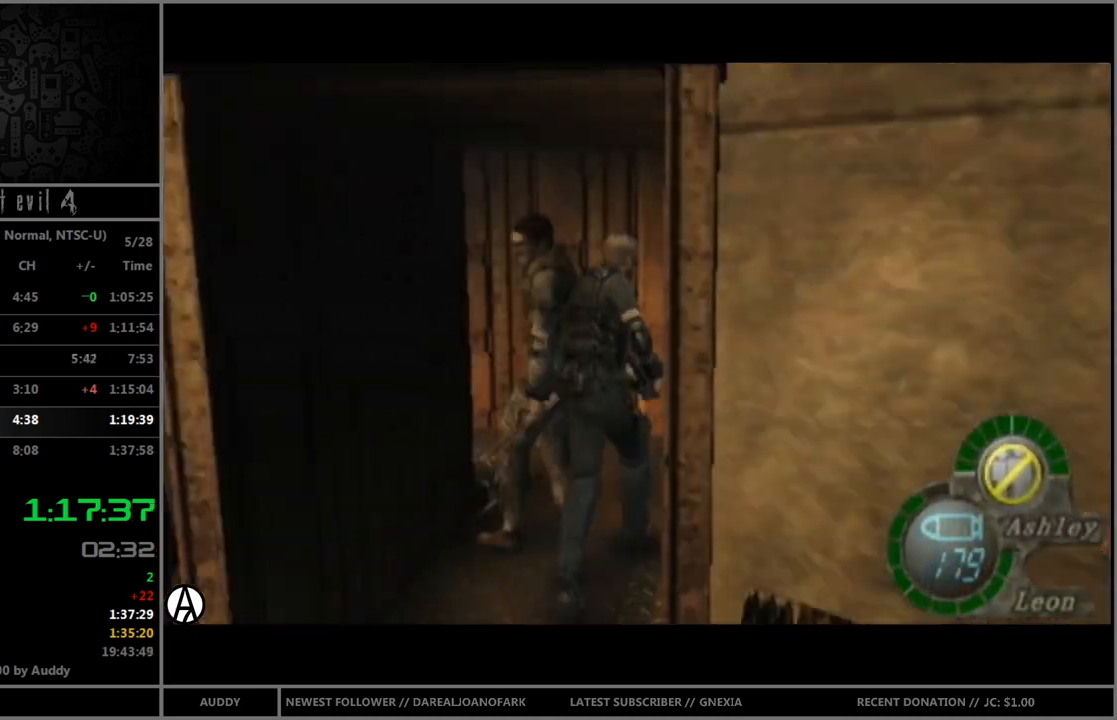
{"buttons": ["B"], "left_stick": "up-left", "right_stick": "center", "events": []}
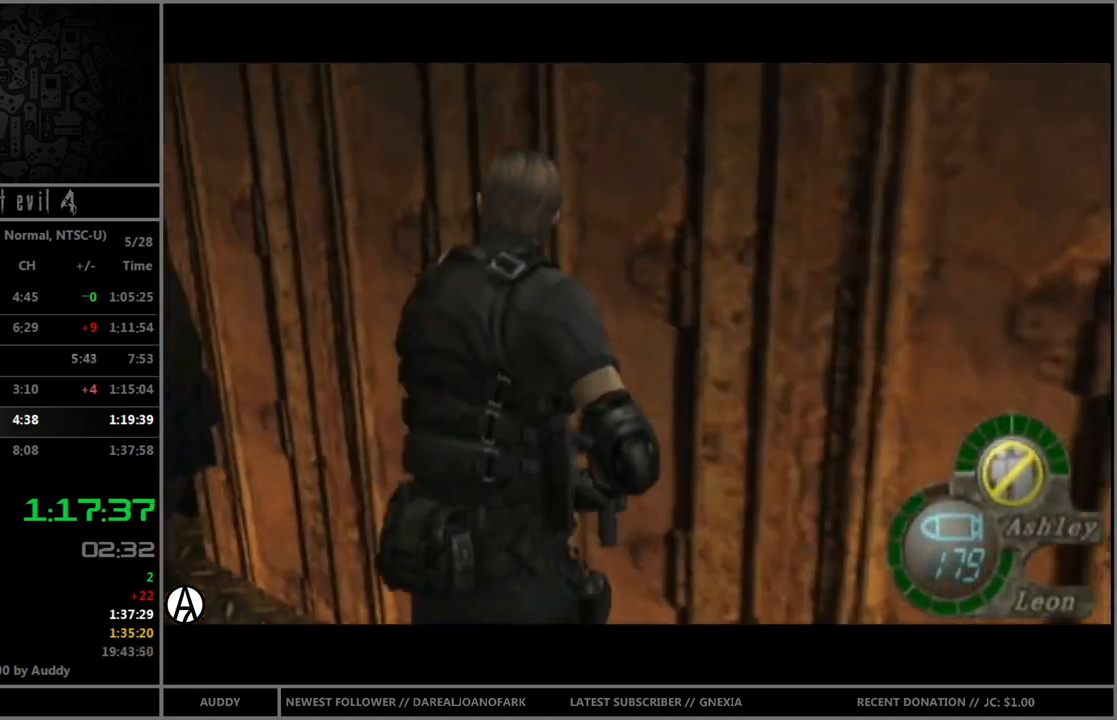
{"buttons": ["B"], "left_stick": "up-left", "right_stick": "center", "events": []}
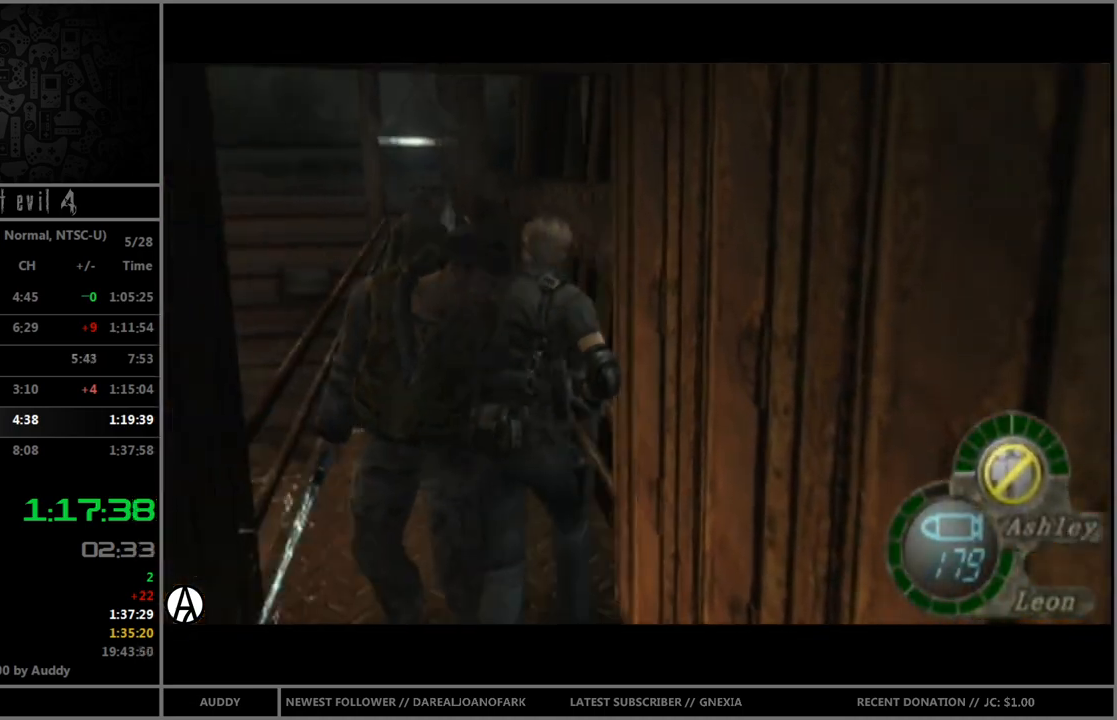
{"buttons": ["B"], "left_stick": "up", "right_stick": "center", "events": [[67, "left_stick", "up"]]}
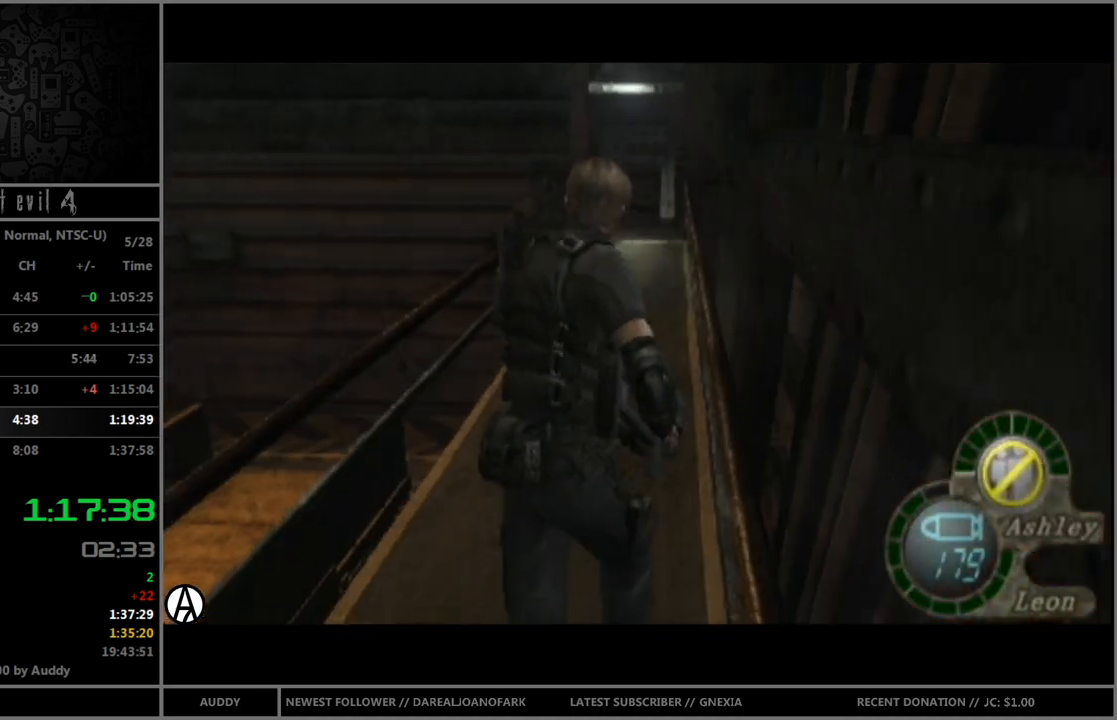
{"buttons": ["B"], "left_stick": "up", "right_stick": "center", "events": []}
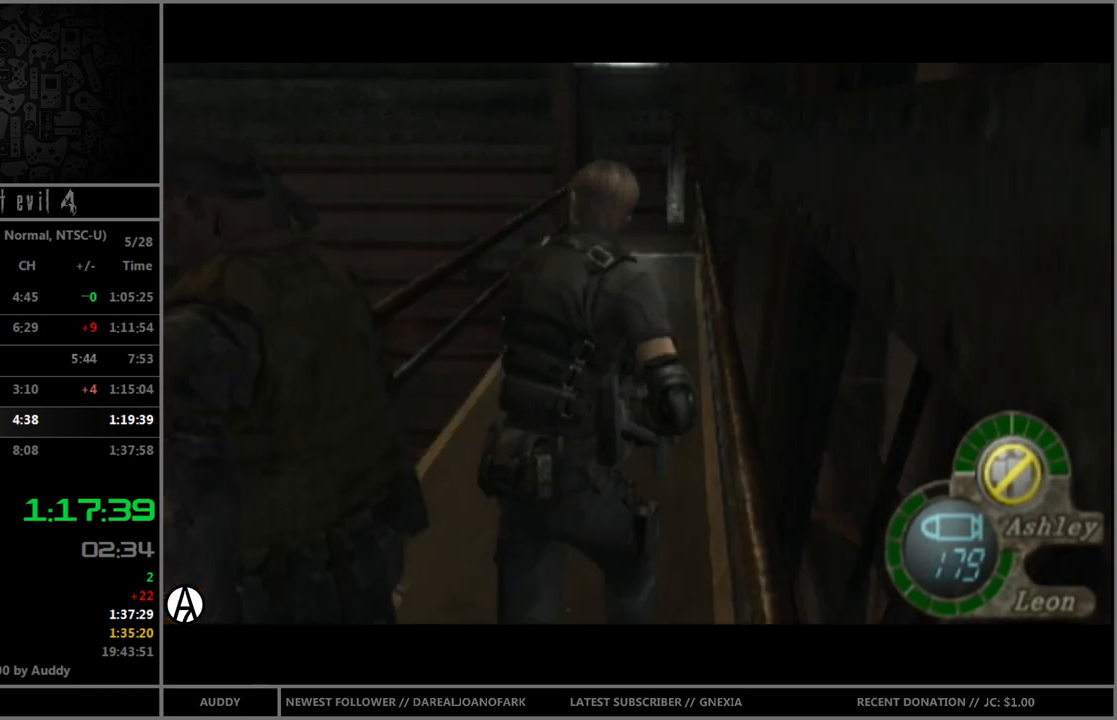
{"buttons": ["B"], "left_stick": "up", "right_stick": "center", "events": []}
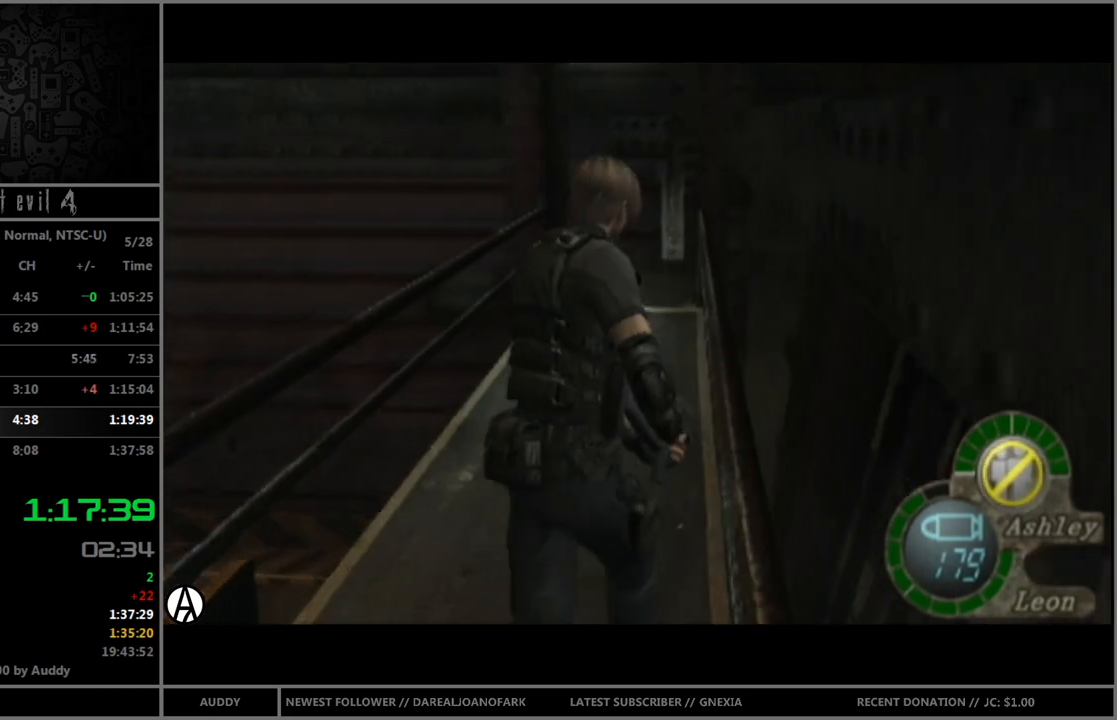
{"buttons": ["B"], "left_stick": "up", "right_stick": "center", "events": []}
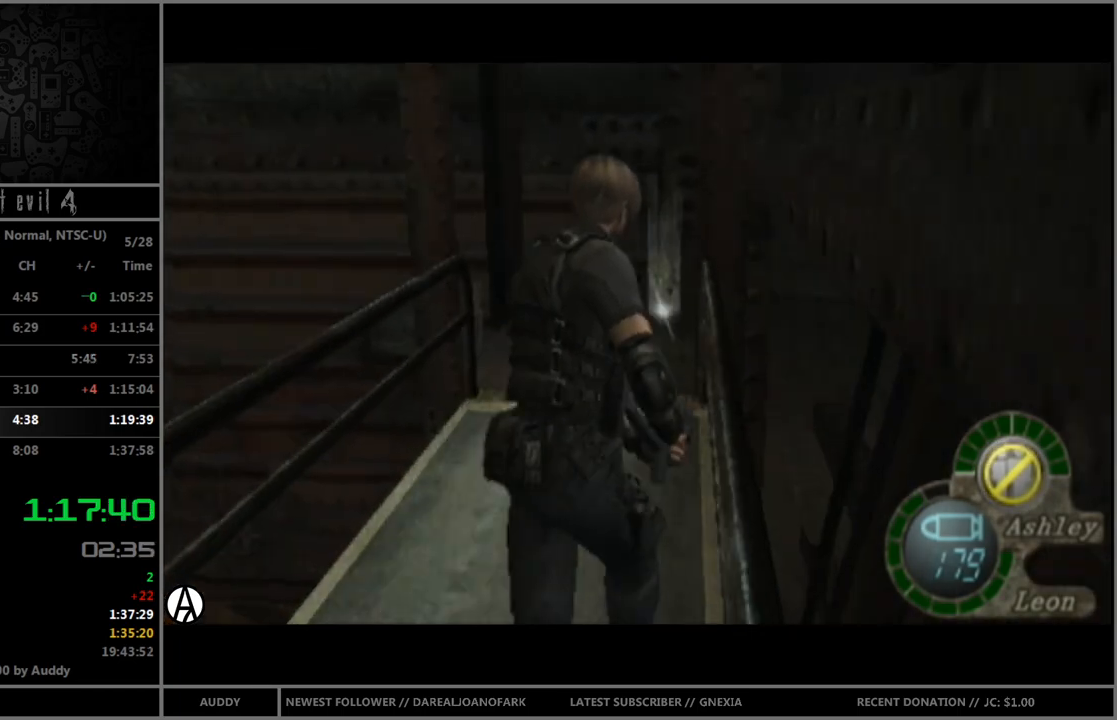
{"buttons": ["A", "B"], "left_stick": "up-left", "right_stick": "center", "events": [[67, "A", "down"], [100, "A", "up"], [200, "A", "down"], [267, "A", "up"], [367, "A", "down"], [367, "left_stick", "up-left"], [401, "A", "up"], [467, "A", "down"]]}
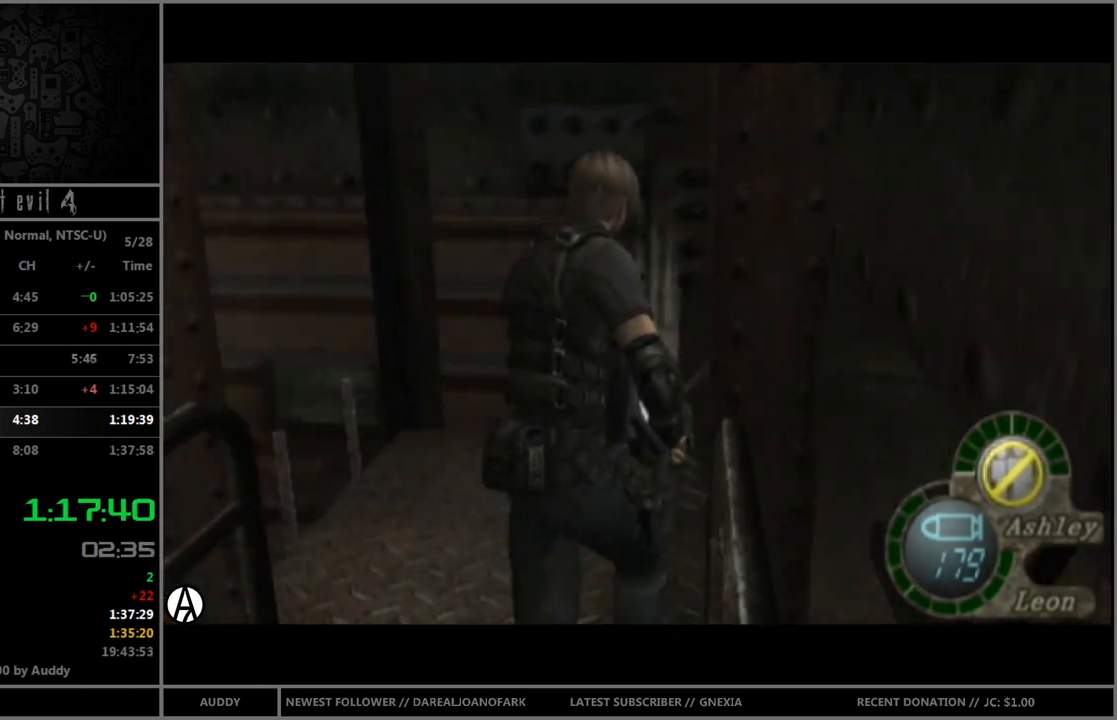
{"buttons": ["B"], "left_stick": "left", "right_stick": "center", "events": [[67, "A", "up"], [134, "A", "down"], [201, "A", "up"], [267, "A", "down"], [301, "left_stick", "center"], [334, "A", "up"], [401, "A", "down"], [401, "left_stick", "left"], [467, "A", "up"]]}
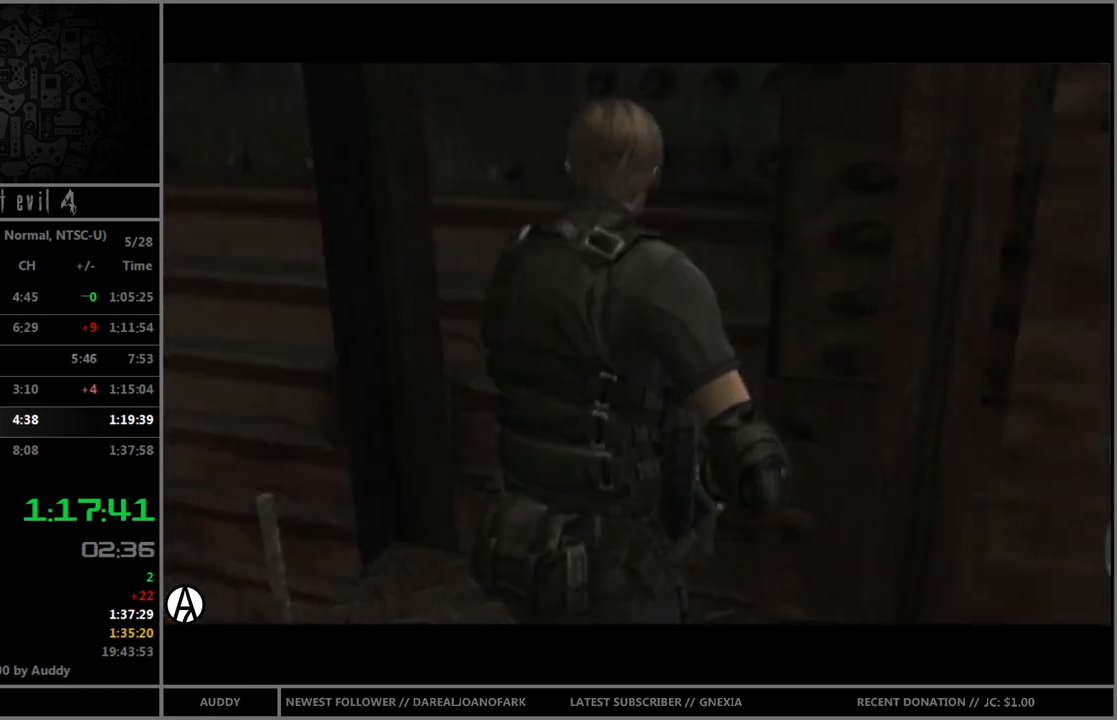
{"buttons": ["B"], "left_stick": "up-left", "right_stick": "center", "events": [[200, "left_stick", "up-left"], [300, "A", "down"], [367, "A", "up"], [400, "A", "down"], [467, "A", "up"]]}
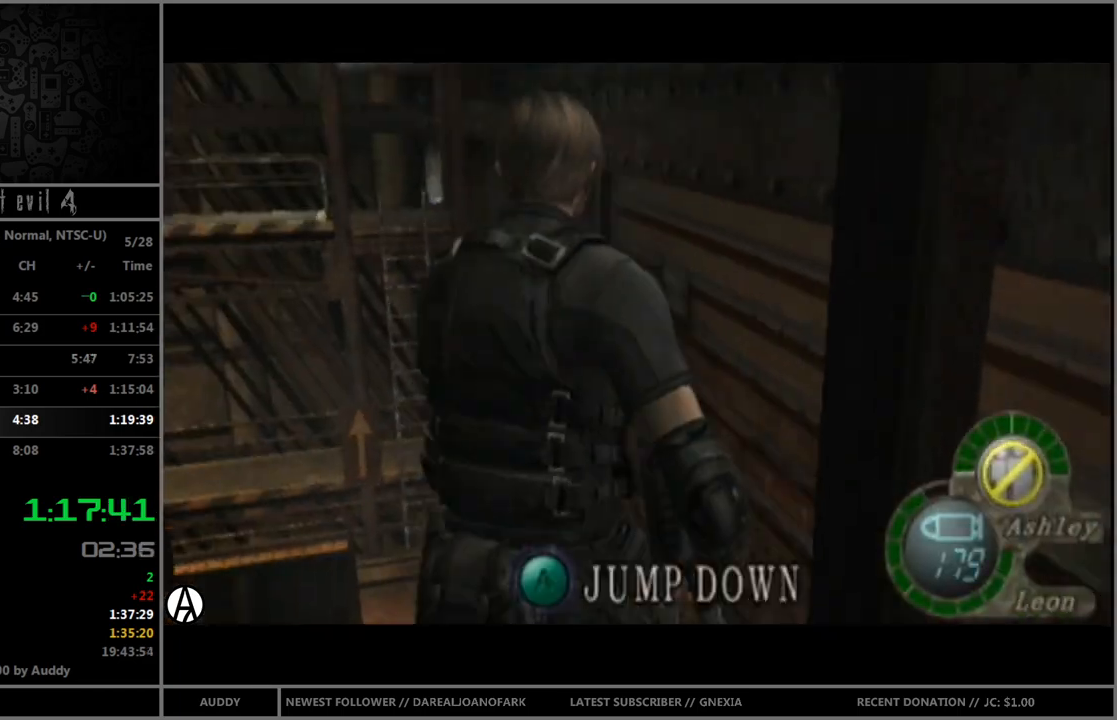
{"buttons": [], "left_stick": "center", "right_stick": "center", "events": [[34, "A", "down"], [67, "left_stick", "up"], [100, "A", "up"], [134, "A", "down"], [201, "A", "up"], [201, "left_stick", "center"], [267, "B", "up"]]}
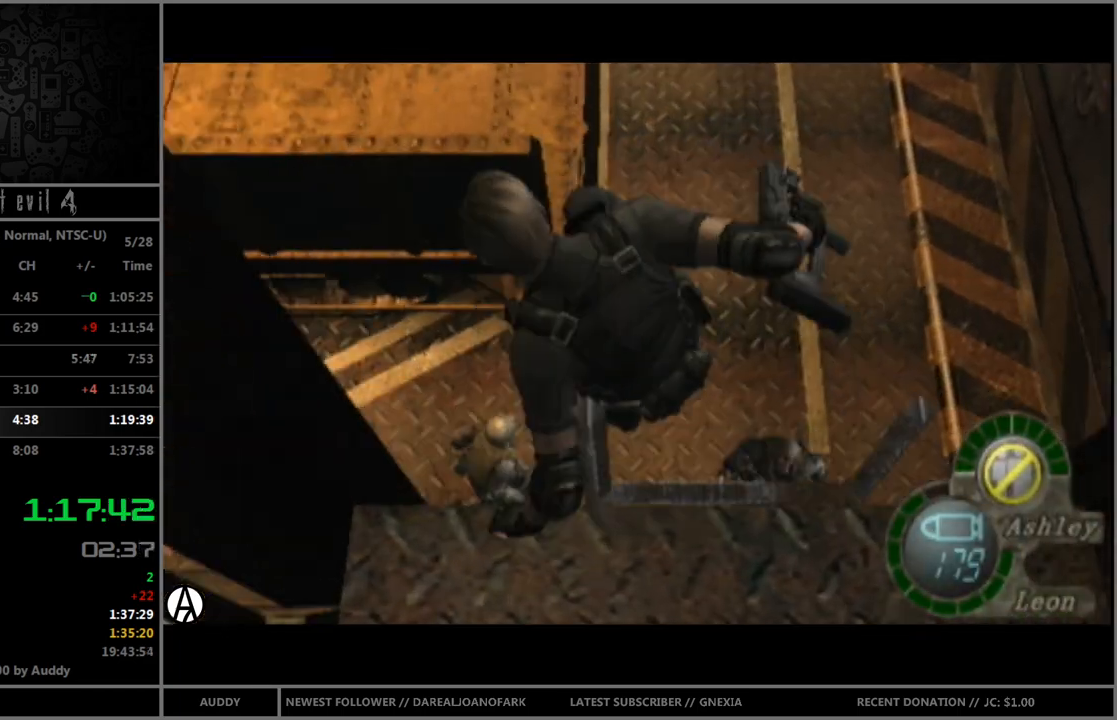
{"buttons": [], "left_stick": "center", "right_stick": "center", "events": []}
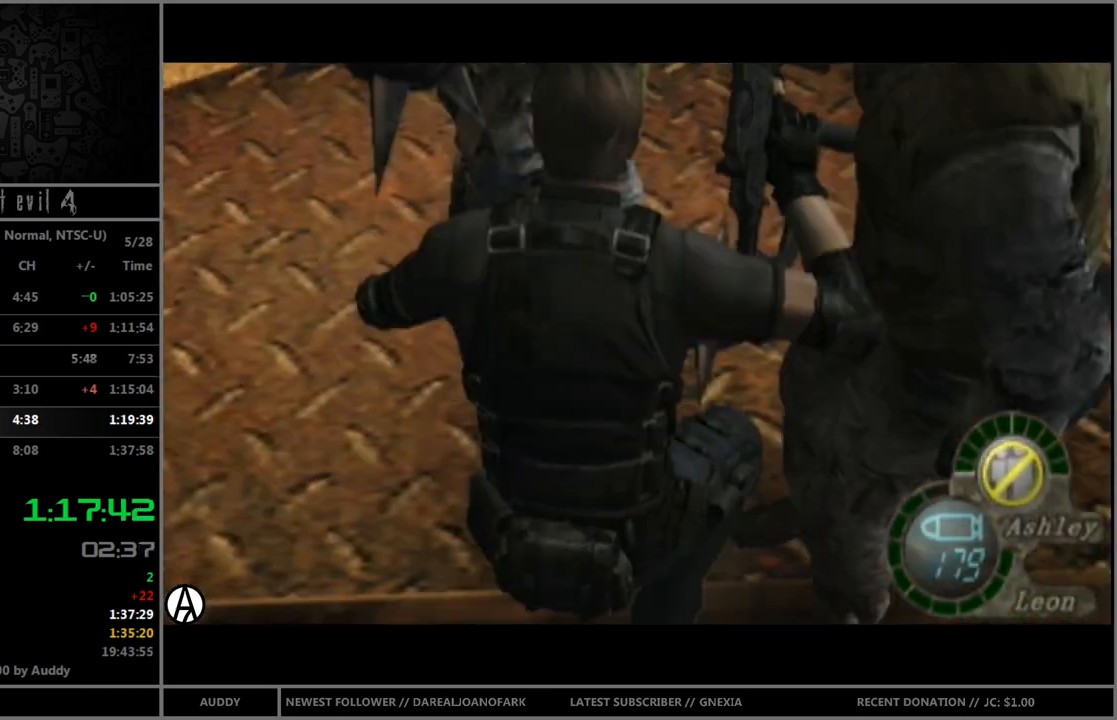
{"buttons": ["B"], "left_stick": "up-right", "right_stick": "center", "events": [[100, "left_stick", "up"], [367, "B", "down"], [367, "left_stick", "up-right"]]}
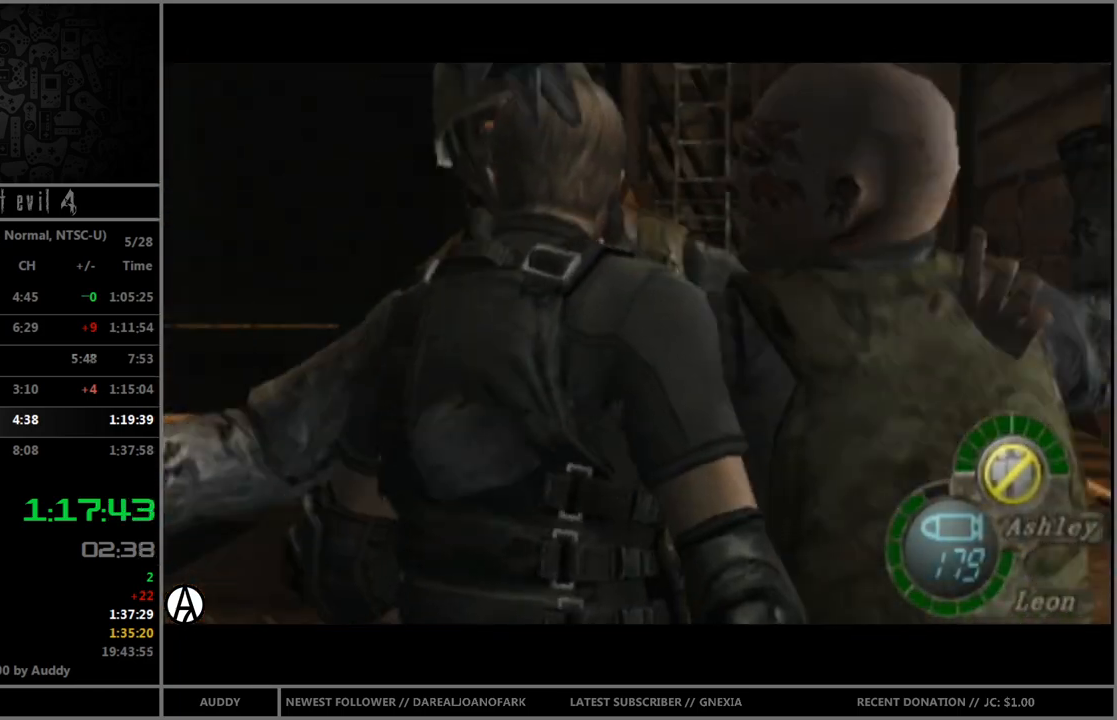
{"buttons": ["B"], "left_stick": "up", "right_stick": "center", "events": [[467, "left_stick", "up"]]}
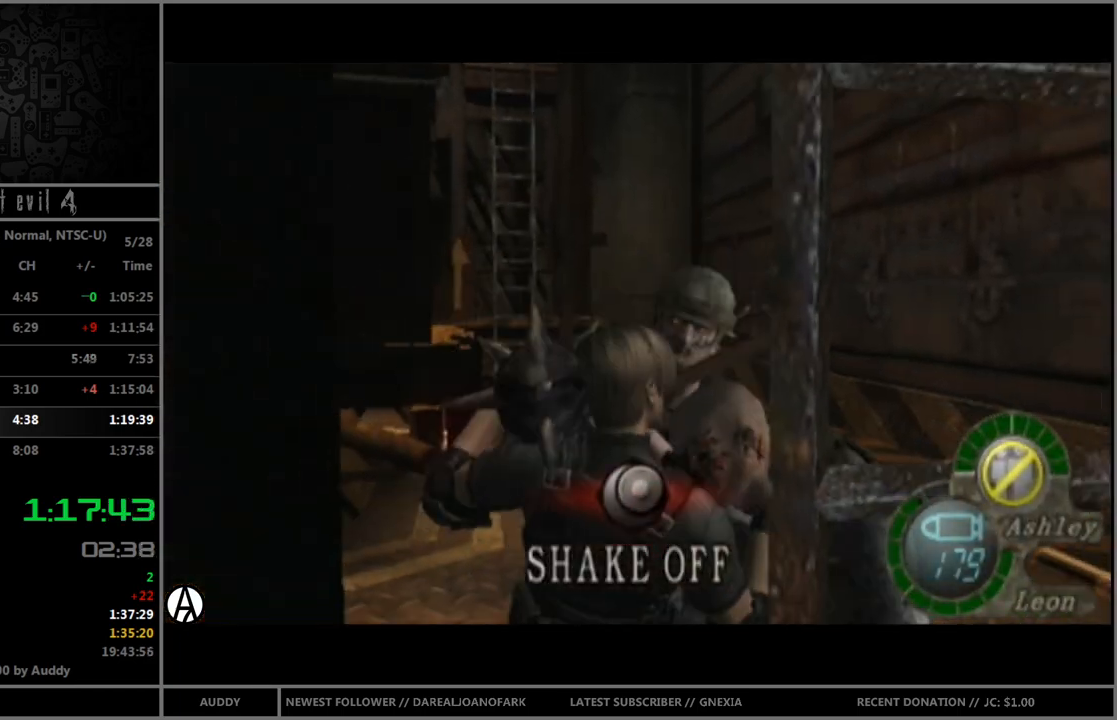
{"buttons": [], "left_stick": "down", "right_stick": "center", "events": [[100, "left_stick", "left"], [134, "B", "up"], [201, "left_stick", "down"], [301, "left_stick", "up-right"], [367, "left_stick", "up-left"], [434, "left_stick", "down"]]}
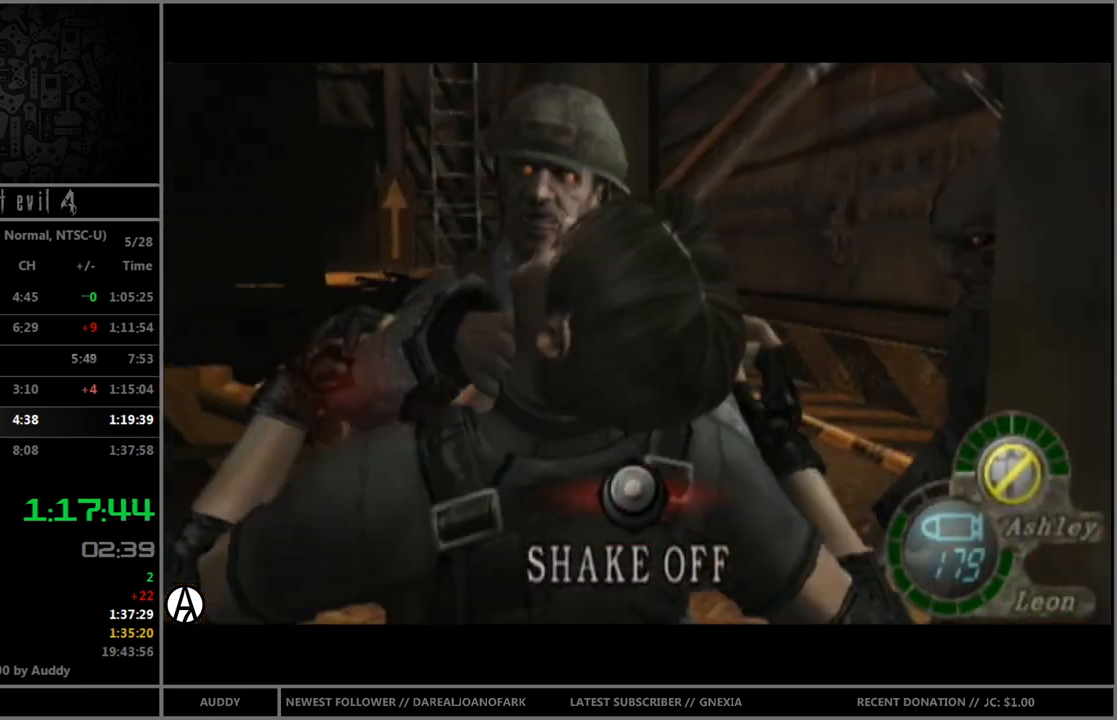
{"buttons": [], "left_stick": "down", "right_stick": "center", "events": [[67, "left_stick", "up-right"], [133, "left_stick", "up-left"], [200, "left_stick", "down"], [300, "left_stick", "up-right"], [434, "left_stick", "down"]]}
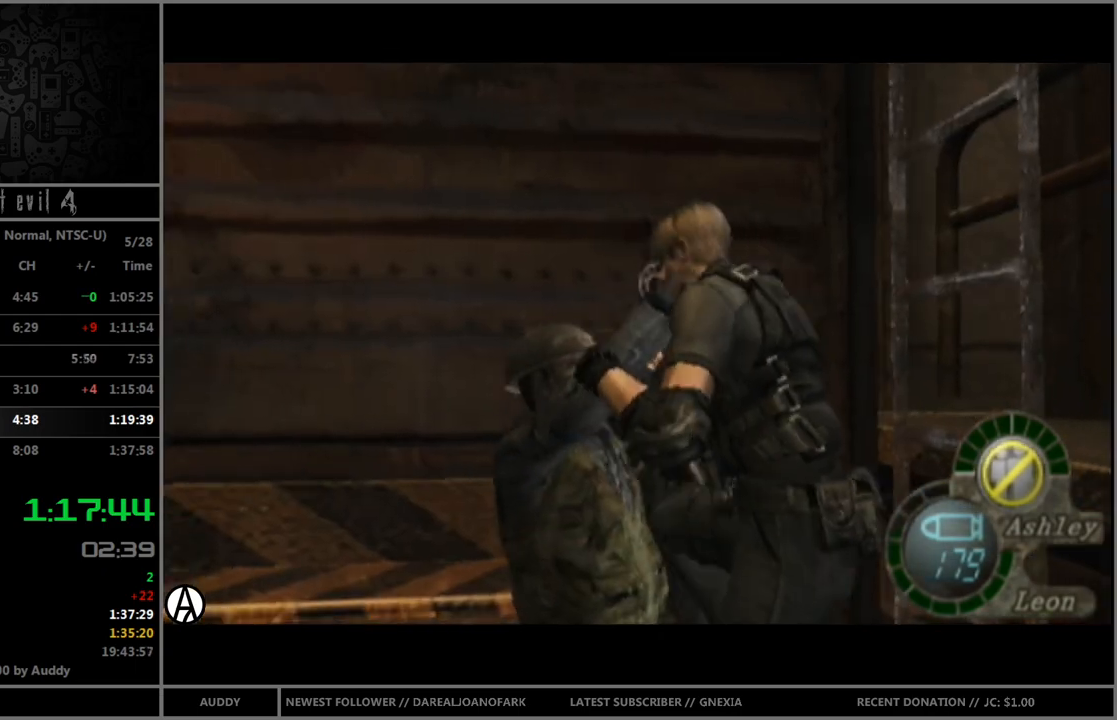
{"buttons": [], "left_stick": "center", "right_stick": "center", "events": [[34, "left_stick", "right"], [100, "left_stick", "up"], [201, "left_stick", "center"]]}